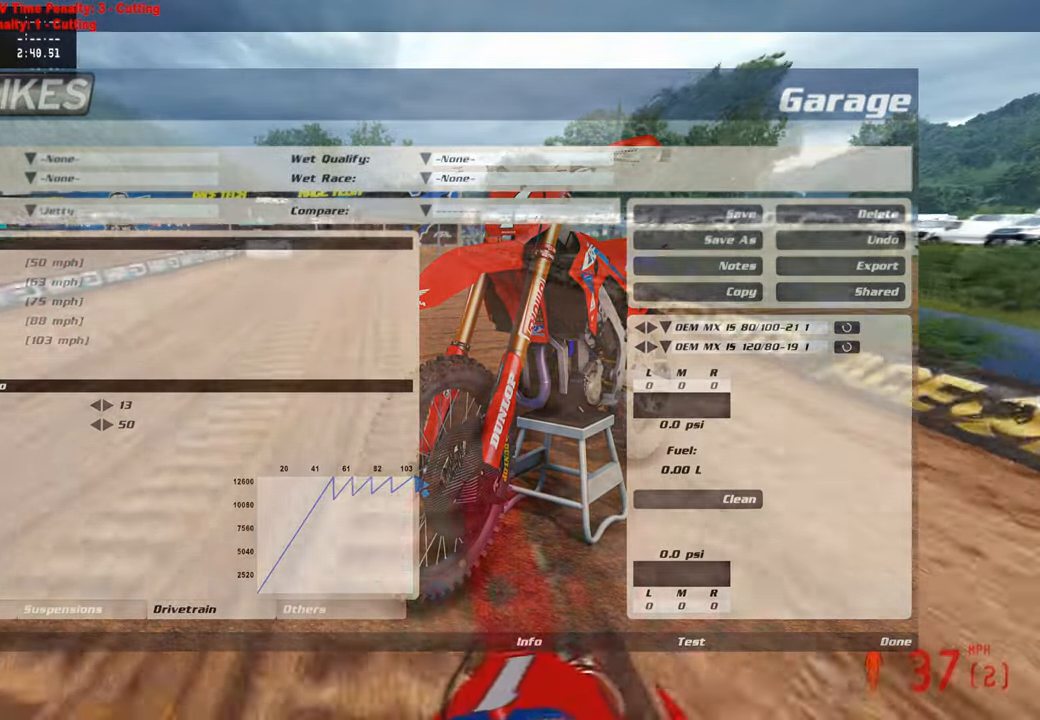
Gameplay with a controller (PlayStation layout); each line is a JSON object with the inputs held at the frame after it. "events" lists button and stick changes between this image and that frame as [ms after this image, input, new state], when the widget could be followed in between.
{"buttons": ["R2"], "left_stick": "up", "right_stick": "up-right", "events": [[200, "left_stick", "up"], [250, "START", "up"], [317, "right_stick", "center"], [467, "right_stick", "up-right"]]}
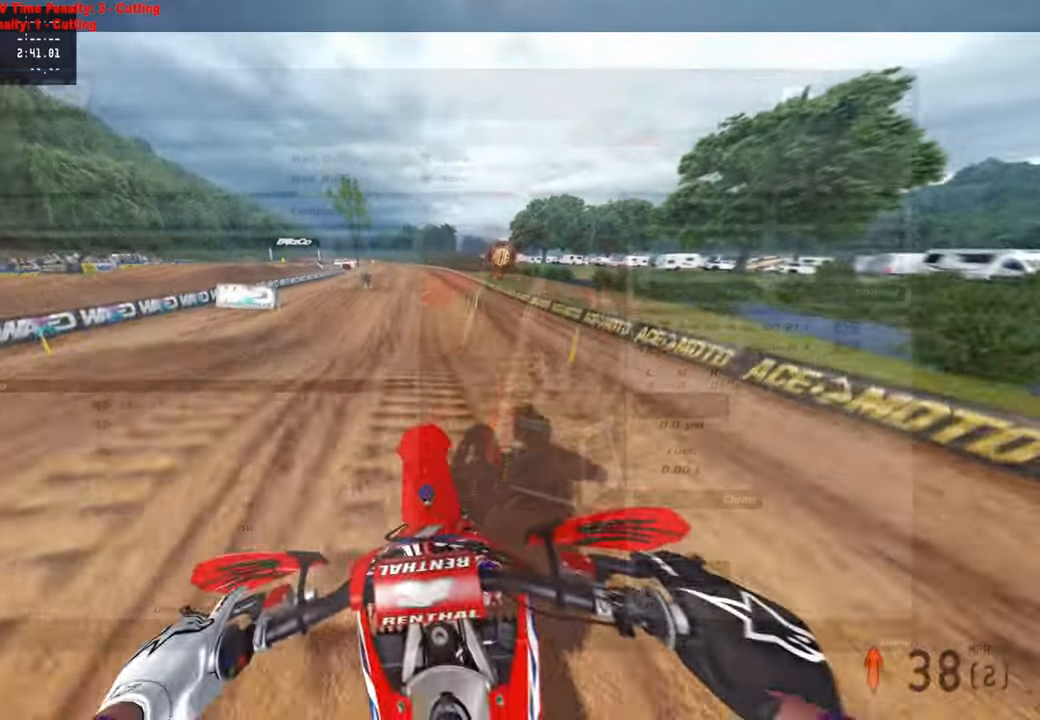
{"buttons": ["R2"], "left_stick": "up-left", "right_stick": "center", "events": [[133, "left_stick", "up-right"], [183, "R3", "down"], [283, "left_stick", "up-left"], [300, "R3", "up"], [450, "right_stick", "center"]]}
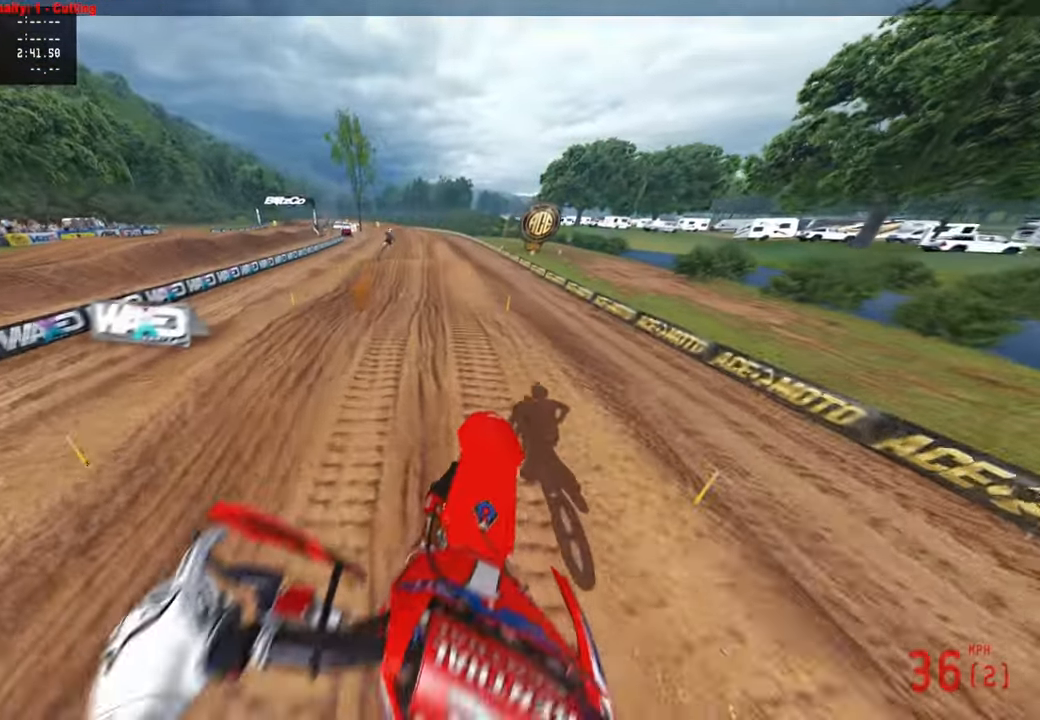
{"buttons": ["R2"], "left_stick": "center", "right_stick": "down-right", "events": [[17, "R3", "down"], [133, "R3", "up"], [133, "right_stick", "down"], [183, "left_stick", "center"], [467, "right_stick", "down-right"]]}
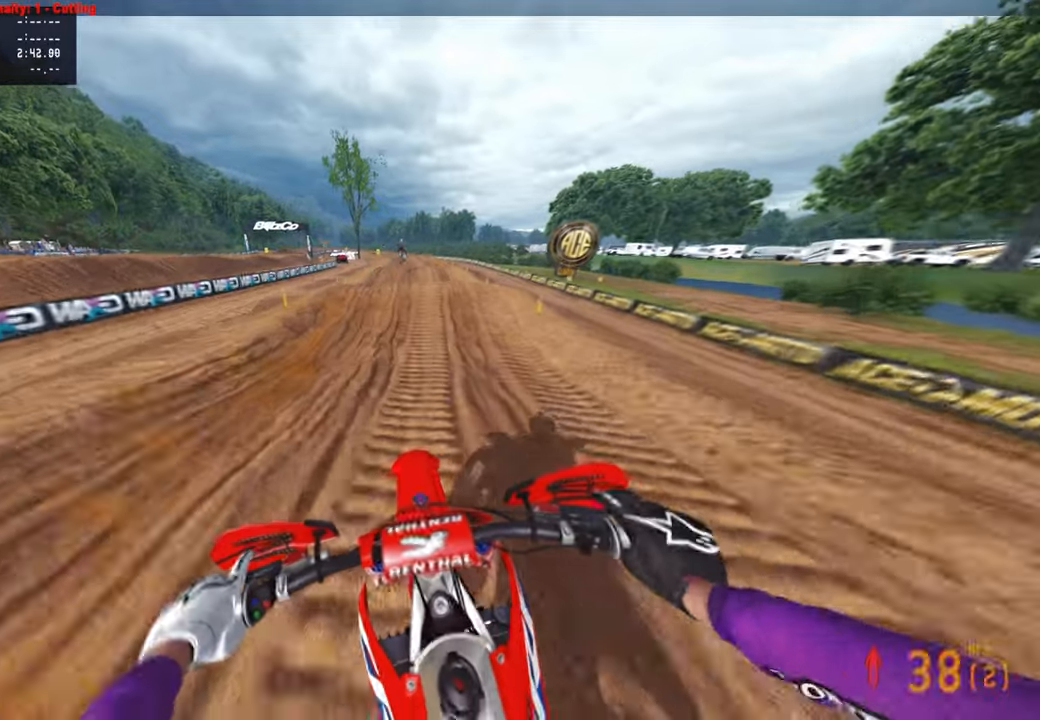
{"buttons": ["R2", "R3"], "left_stick": "up-right", "right_stick": "right", "events": [[233, "right_stick", "right"], [350, "left_stick", "up-right"], [467, "R3", "down"]]}
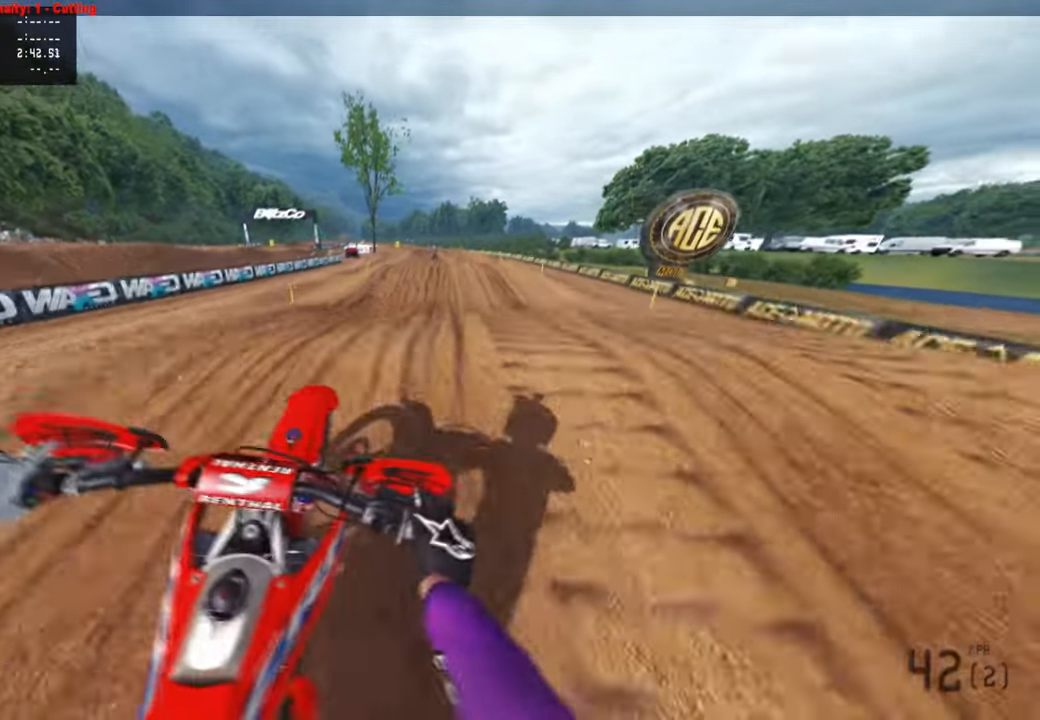
{"buttons": [], "left_stick": "up-left", "right_stick": "center", "events": [[17, "R3", "up"], [17, "left_stick", "up-left"], [50, "right_stick", "center"], [83, "R3", "down"], [217, "R3", "up"], [283, "R1", "down"], [333, "R1", "up"], [383, "R2", "up"]]}
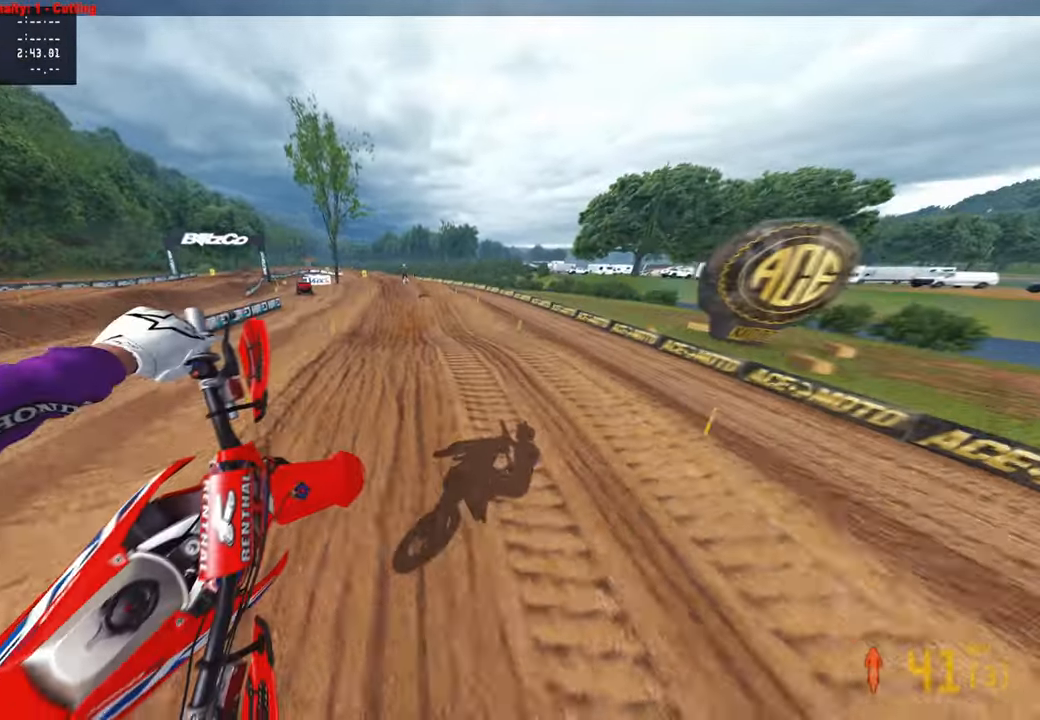
{"buttons": ["R2"], "left_stick": "up-left", "right_stick": "up-right", "events": [[17, "right_stick", "right"], [150, "R2", "down"], [217, "right_stick", "down-right"], [467, "right_stick", "up-right"]]}
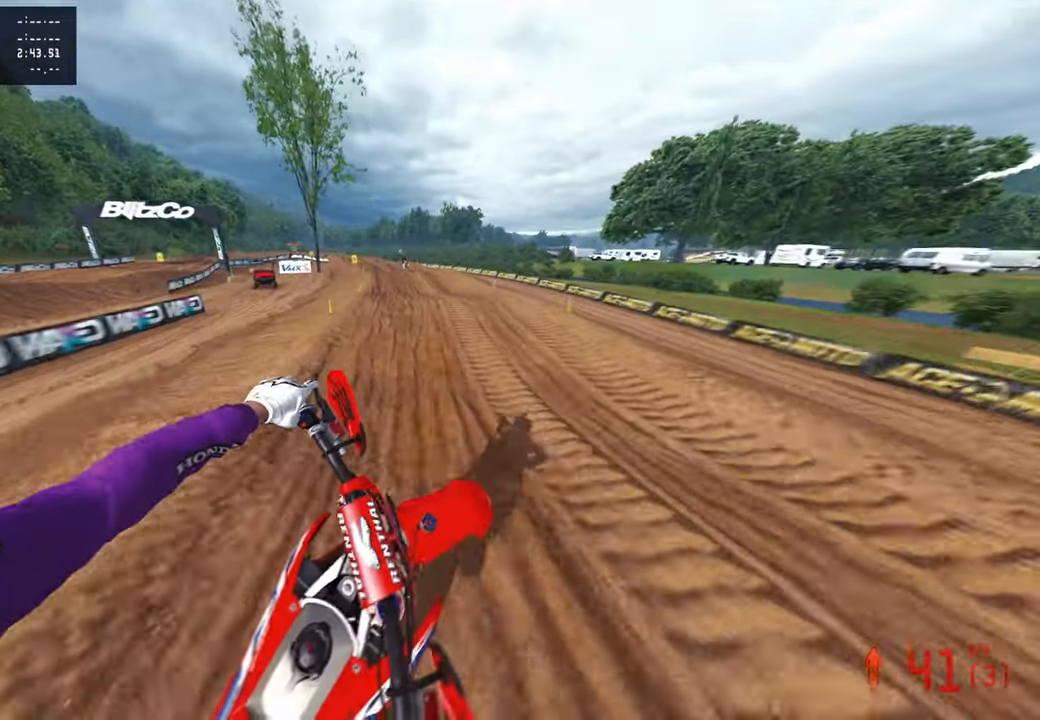
{"buttons": ["R2"], "left_stick": "center", "right_stick": "up-right", "events": [[250, "right_stick", "center"], [367, "right_stick", "up-right"], [417, "left_stick", "center"]]}
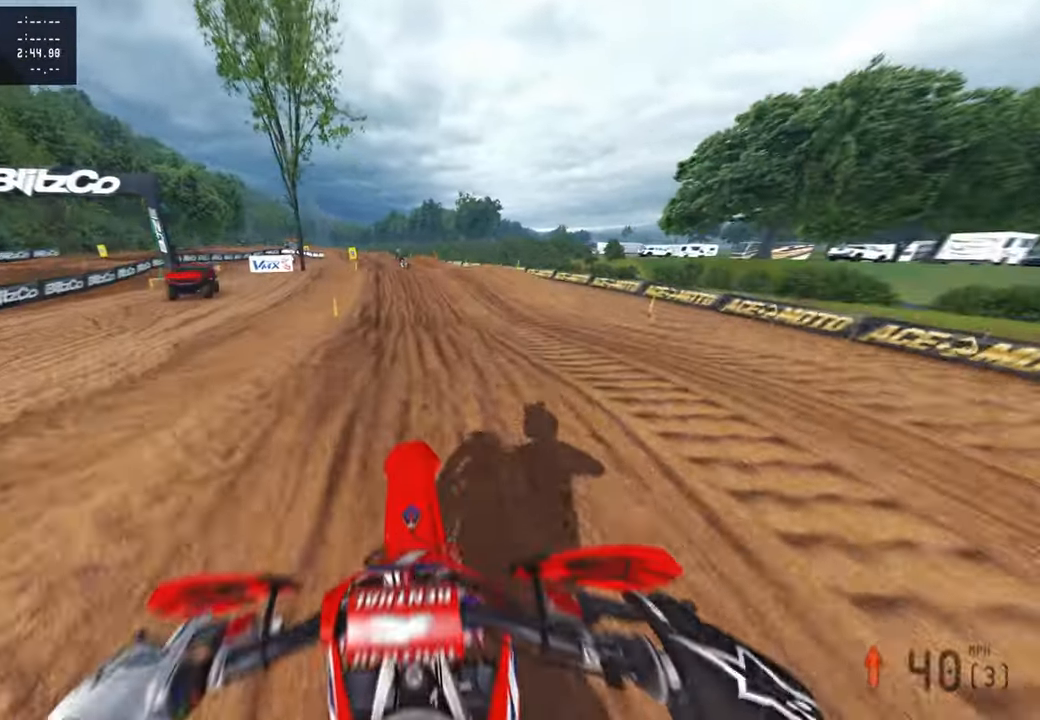
{"buttons": ["R2"], "left_stick": "up-left", "right_stick": "up-right", "events": [[83, "left_stick", "up-left"]]}
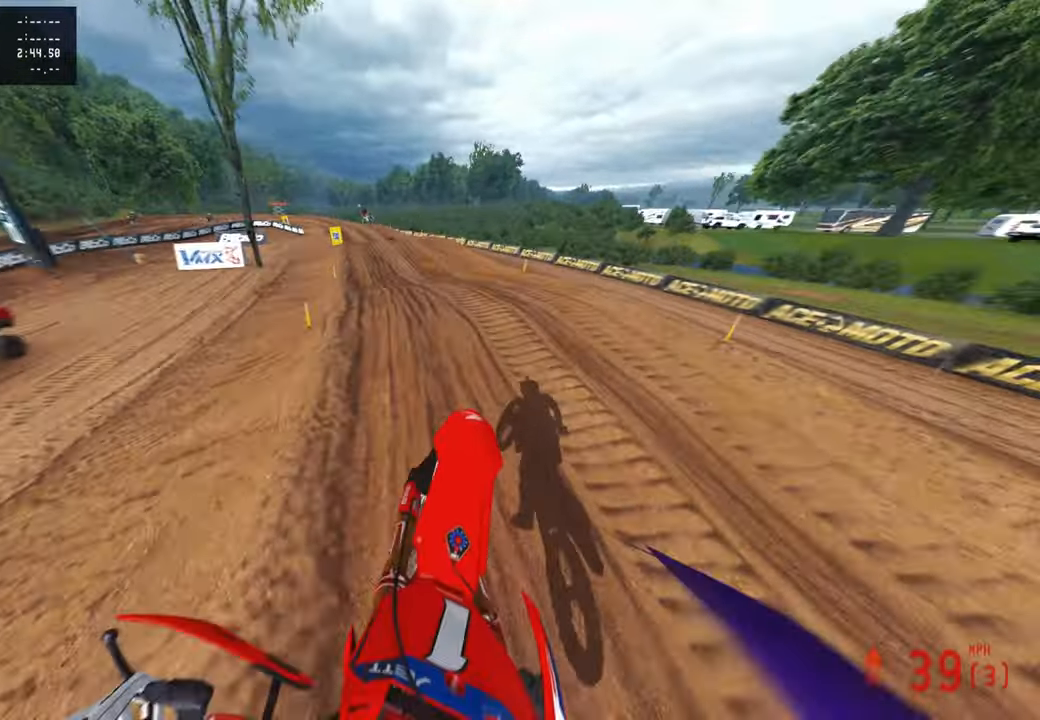
{"buttons": ["R2"], "left_stick": "up", "right_stick": "right", "events": [[133, "right_stick", "down-right"], [217, "right_stick", "down"], [267, "left_stick", "up"], [417, "right_stick", "right"]]}
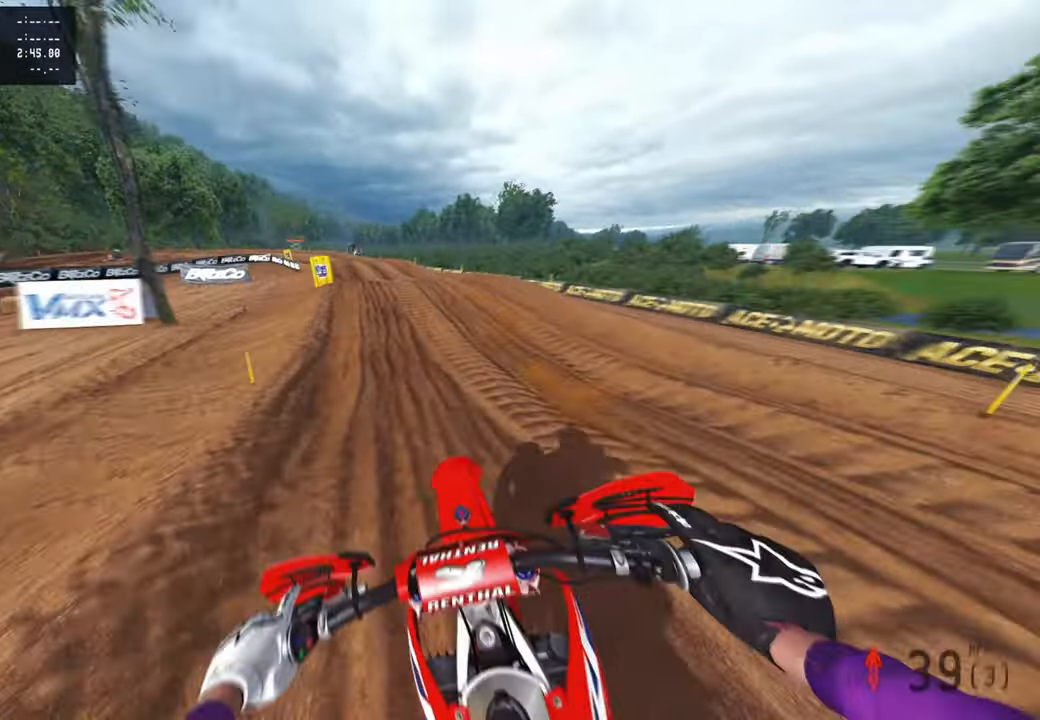
{"buttons": ["R2"], "left_stick": "up", "right_stick": "up-right", "events": [[83, "L1", "down"], [83, "right_stick", "center"], [100, "R2", "up"], [183, "L1", "up"], [233, "R2", "down"], [367, "R2", "up"], [417, "R2", "down"], [433, "right_stick", "up-right"]]}
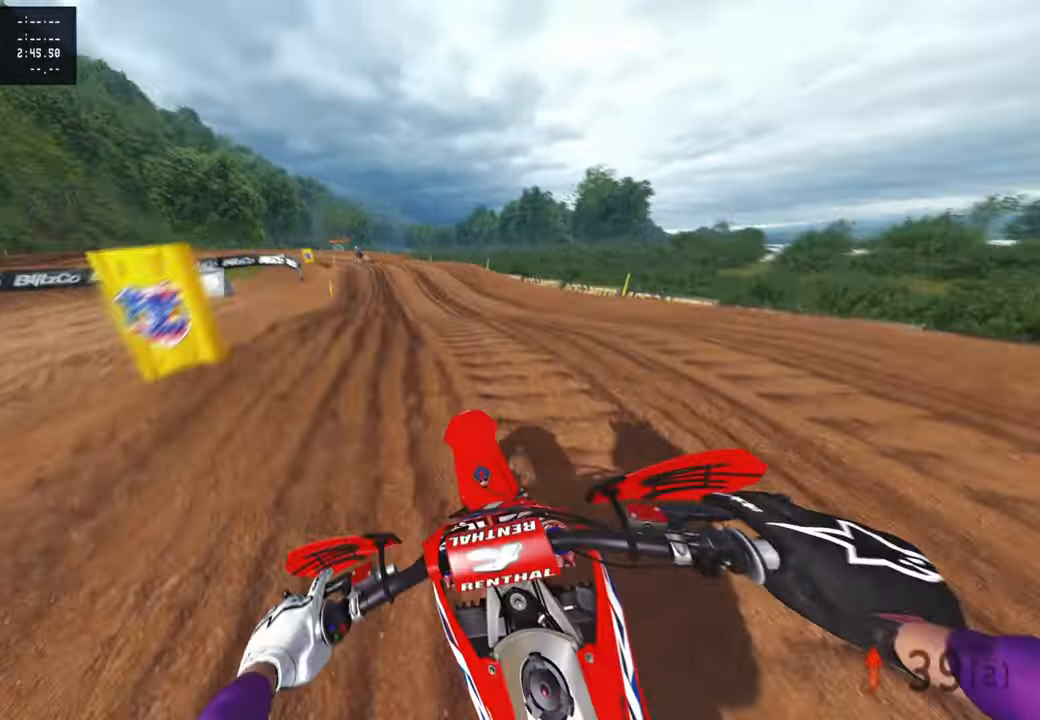
{"buttons": ["R2"], "left_stick": "up-left", "right_stick": "up-right", "events": [[100, "left_stick", "up-left"], [183, "R2", "up"], [500, "R2", "down"]]}
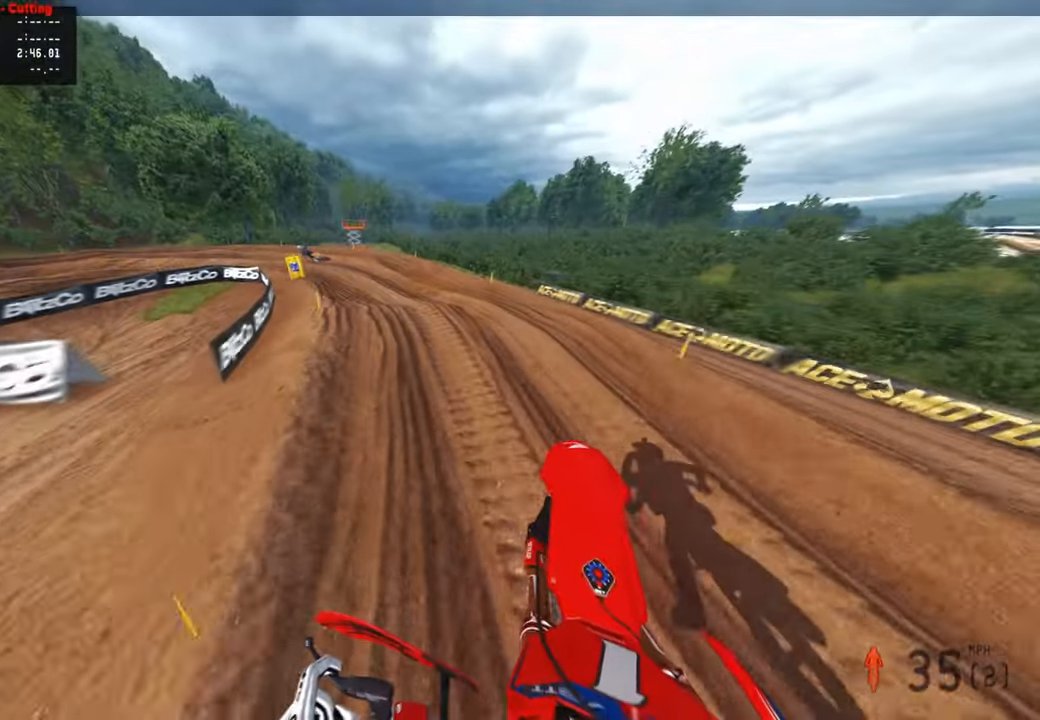
{"buttons": [], "left_stick": "up-left", "right_stick": "right", "events": [[83, "right_stick", "right"], [100, "R2", "up"]]}
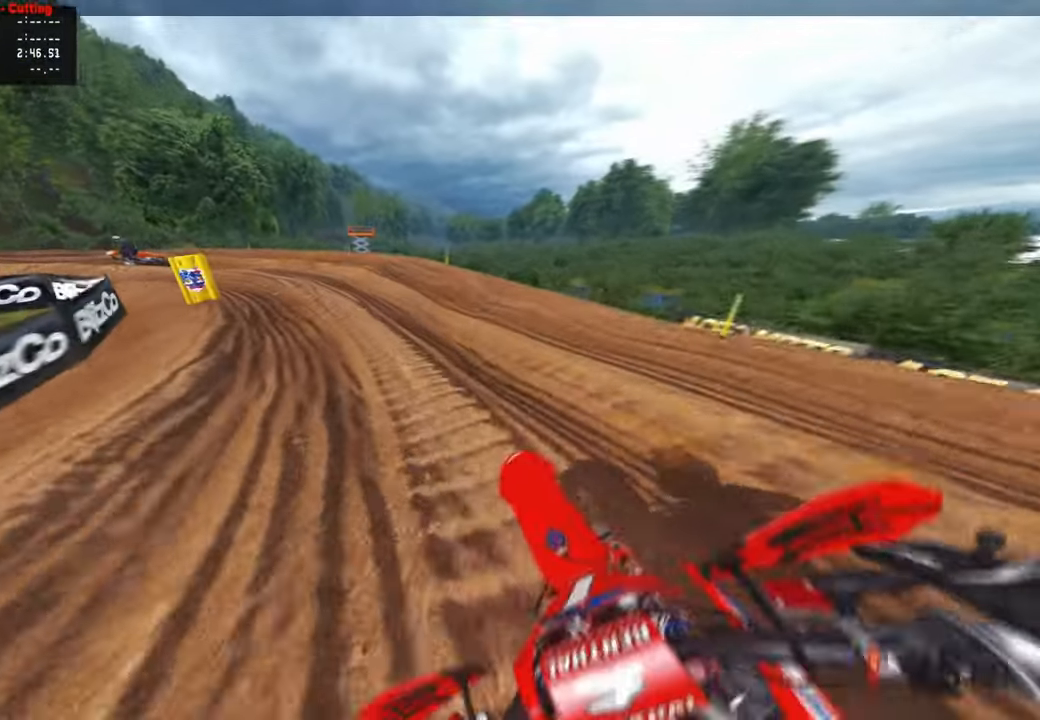
{"buttons": [], "left_stick": "up-left", "right_stick": "right", "events": []}
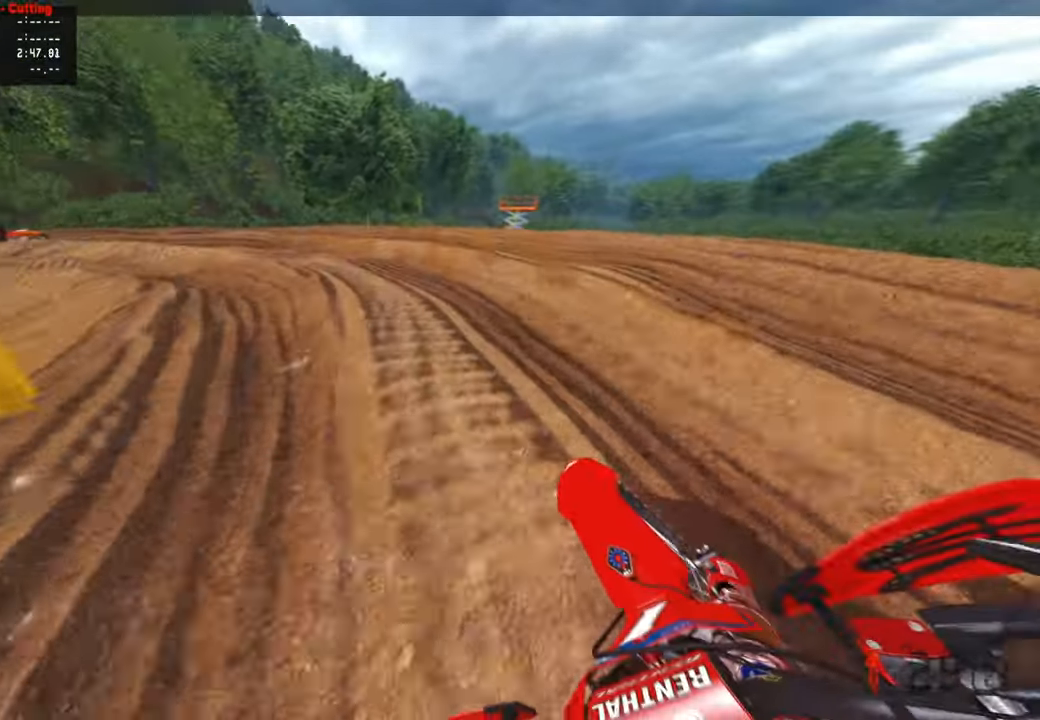
{"buttons": ["R2"], "left_stick": "up-left", "right_stick": "right", "events": [[50, "R2", "down"], [100, "R2", "up"], [200, "R2", "down"]]}
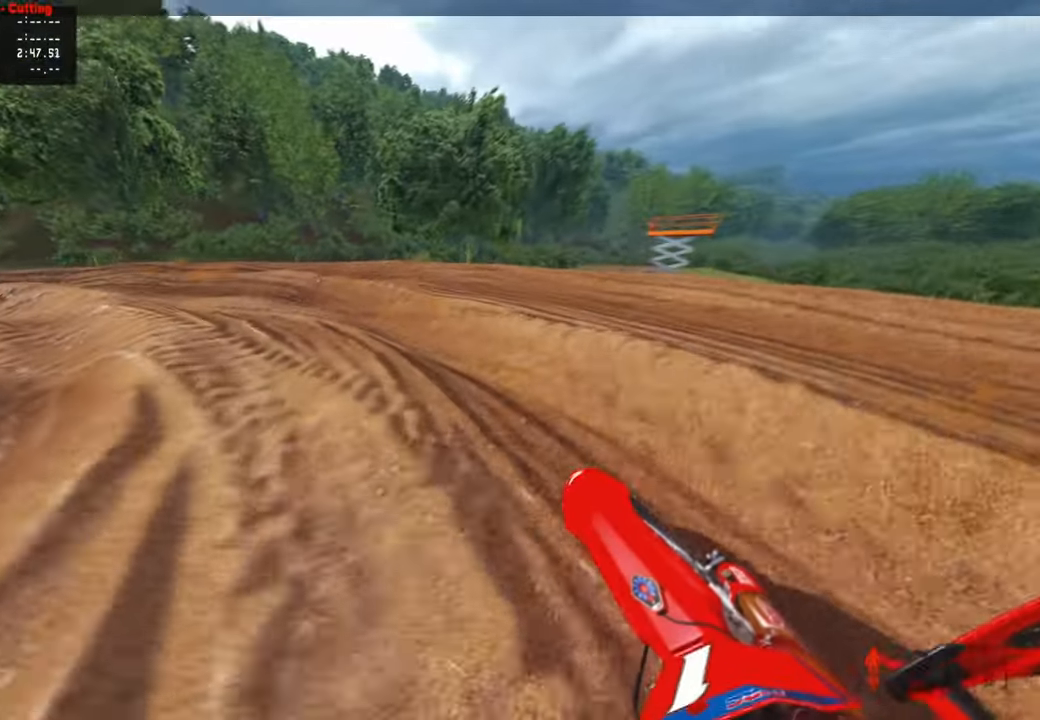
{"buttons": ["R2"], "left_stick": "up-left", "right_stick": "right", "events": []}
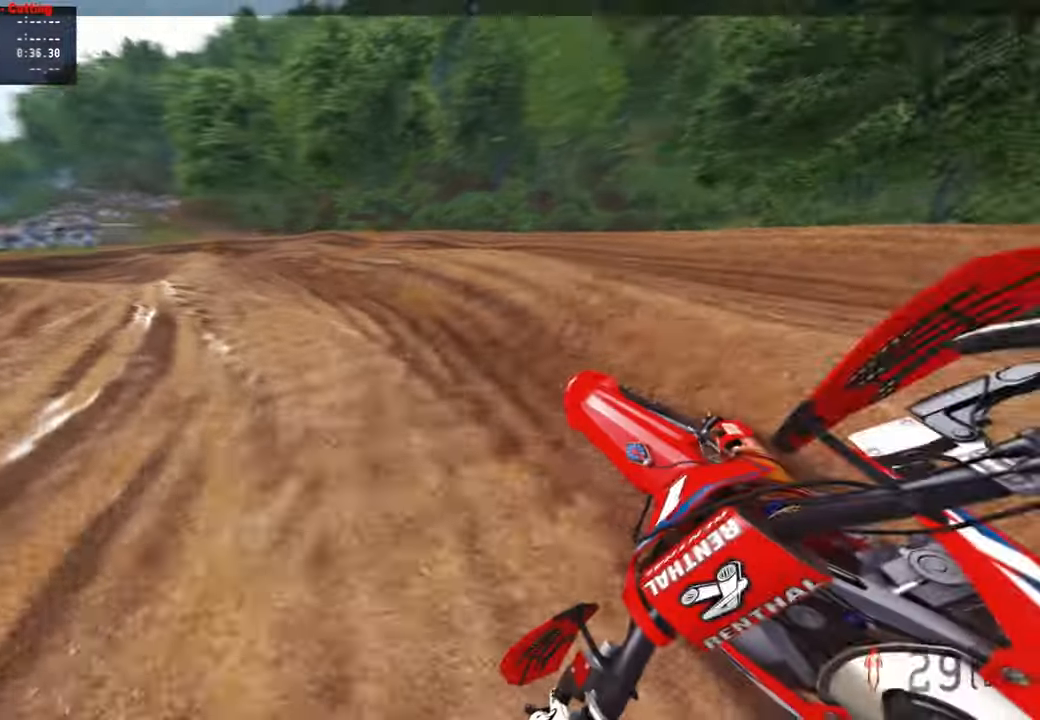
{"buttons": ["R2"], "left_stick": "up-left", "right_stick": "right", "events": []}
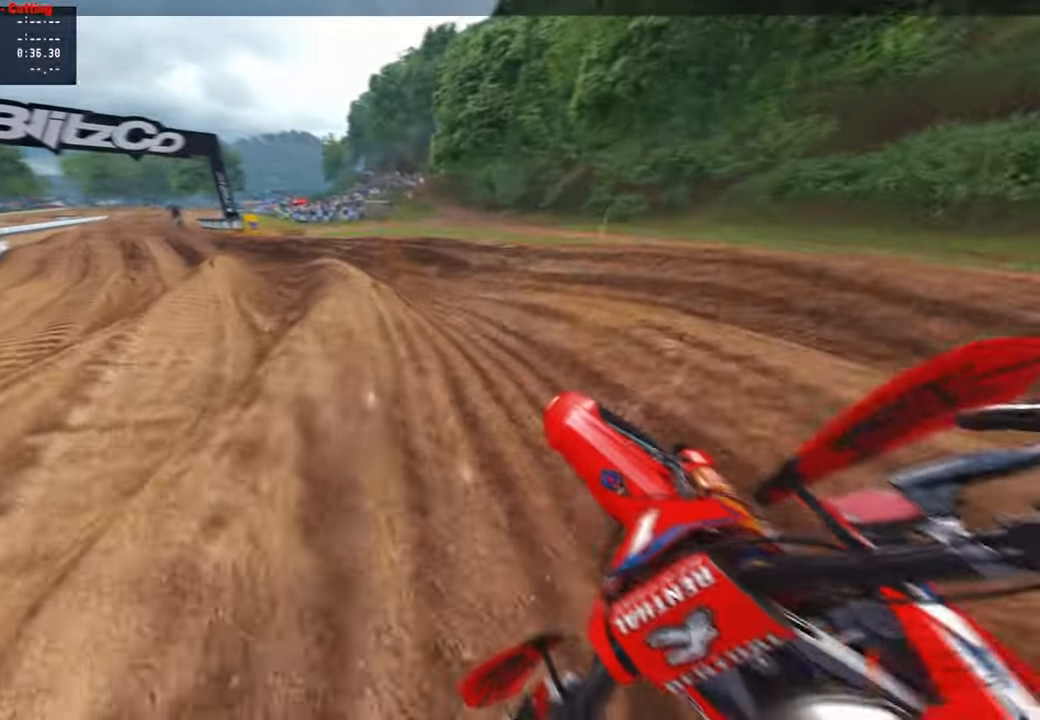
{"buttons": ["R2"], "left_stick": "up-left", "right_stick": "right", "events": []}
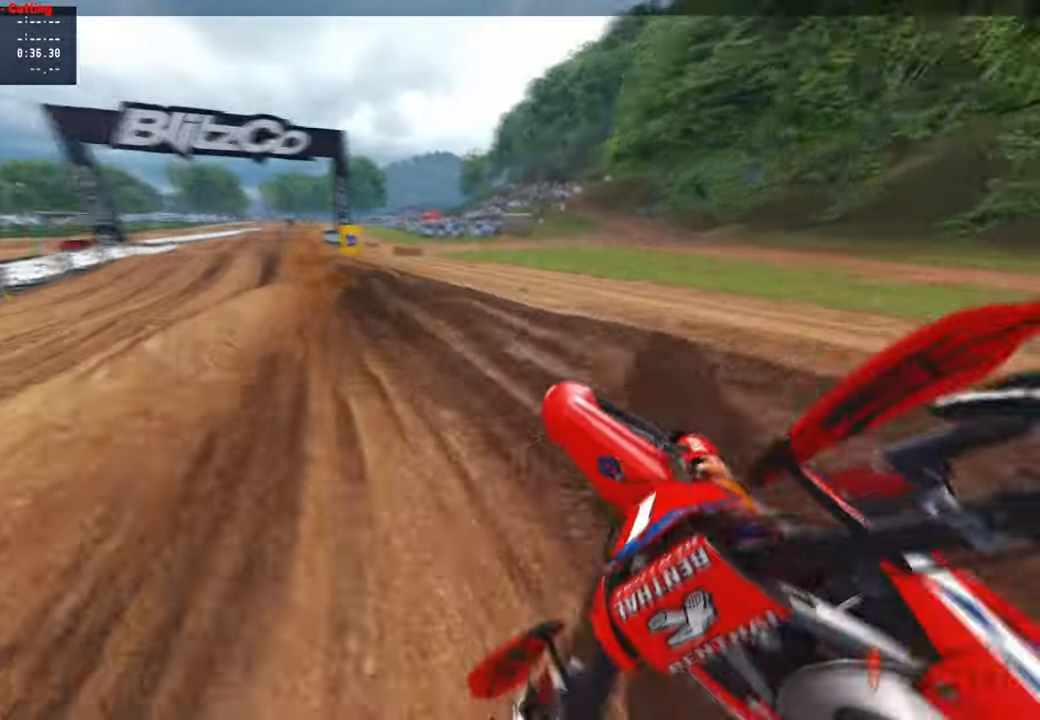
{"buttons": ["R2"], "left_stick": "up-right", "right_stick": "left", "events": [[167, "left_stick", "up-right"], [267, "right_stick", "center"], [400, "right_stick", "left"]]}
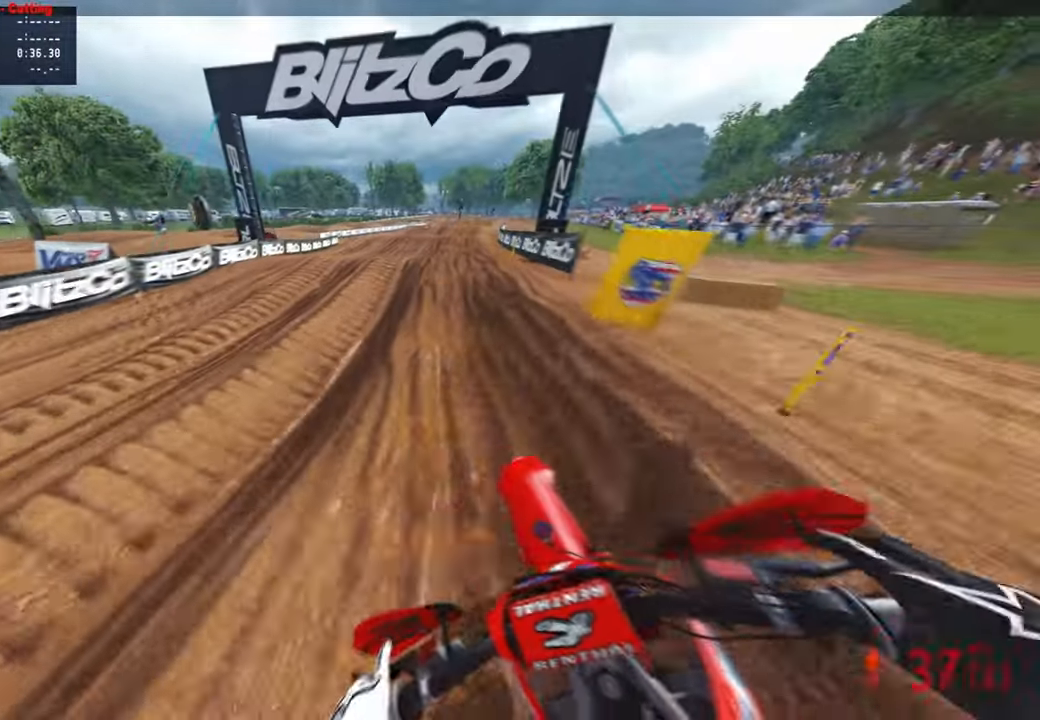
{"buttons": ["R2"], "left_stick": "up-right", "right_stick": "up", "events": [[17, "R3", "down"], [150, "R3", "up"], [233, "R3", "down"], [250, "left_stick", "up"], [267, "right_stick", "up-left"], [367, "R3", "up"], [400, "left_stick", "up-right"], [417, "right_stick", "up"]]}
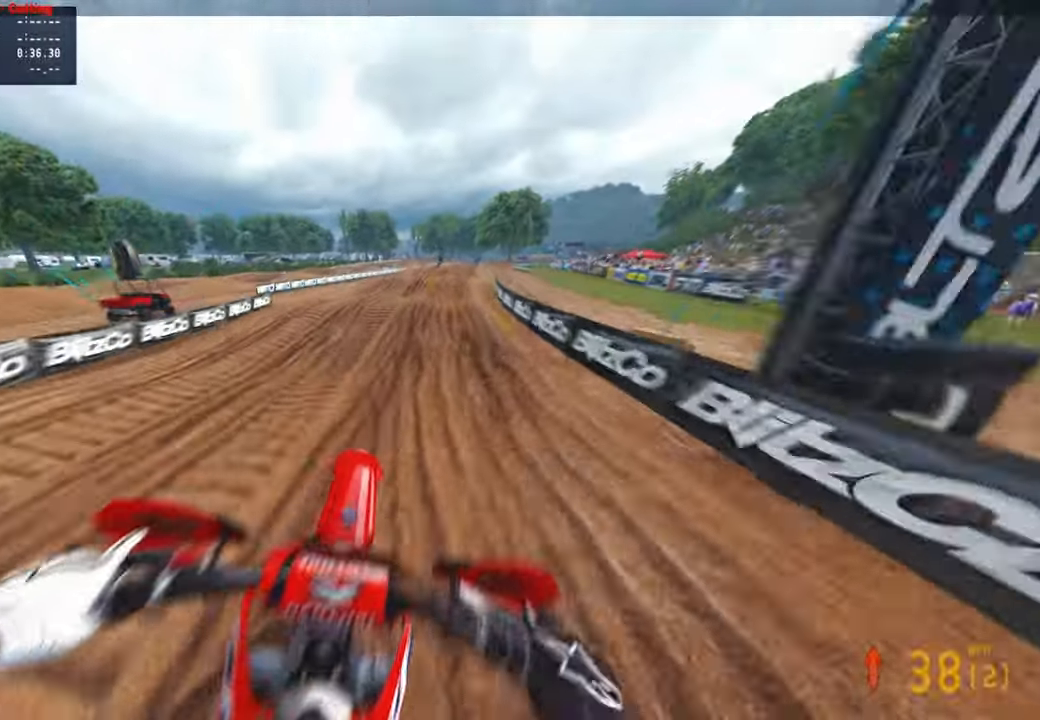
{"buttons": ["R2"], "left_stick": "up-right", "right_stick": "left", "events": [[150, "R3", "down"], [267, "R3", "up"], [433, "right_stick", "left"]]}
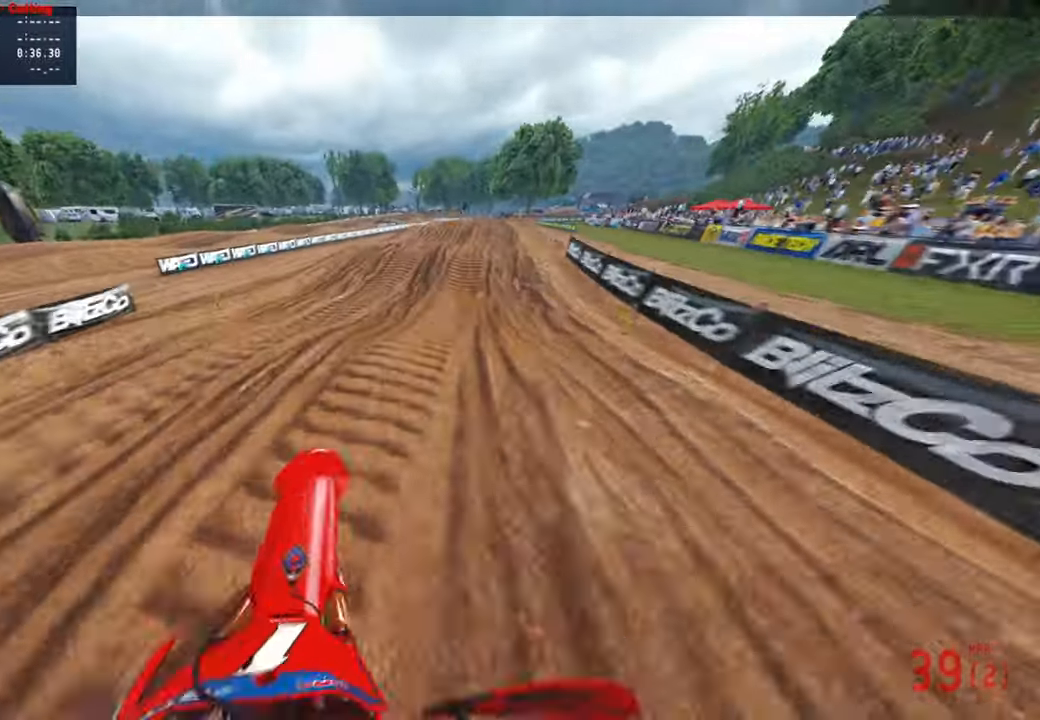
{"buttons": ["R2"], "left_stick": "up", "right_stick": "up", "events": [[150, "R3", "down"], [150, "right_stick", "down-left"], [167, "left_stick", "up"], [267, "R3", "up"], [317, "right_stick", "center"], [450, "right_stick", "up"]]}
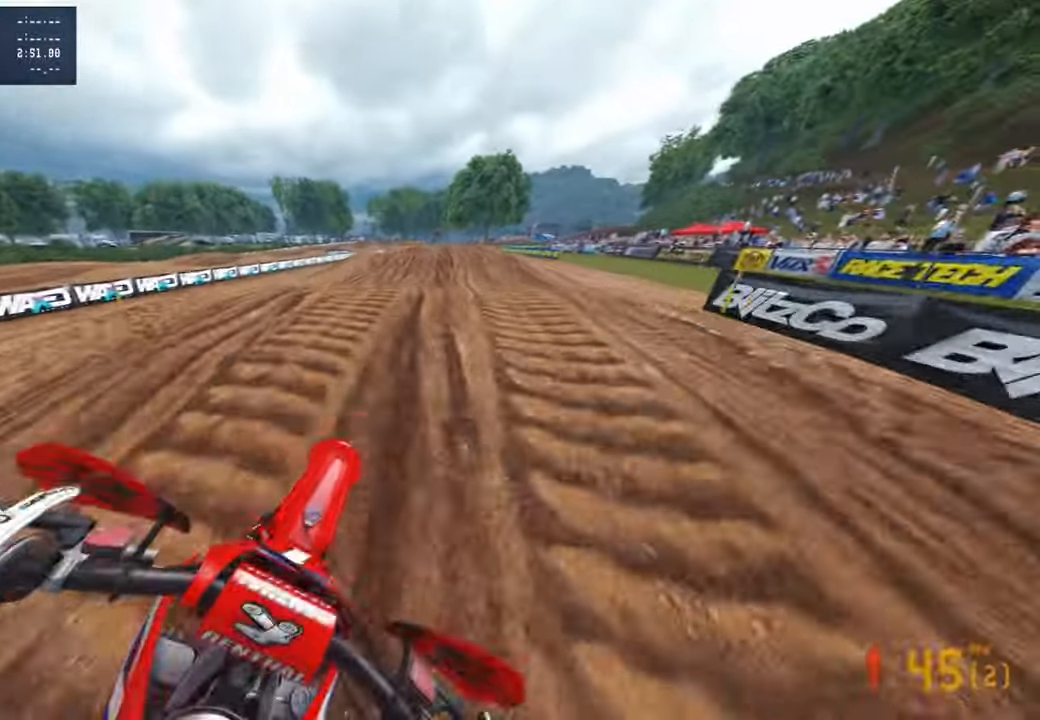
{"buttons": ["R2", "R3"], "left_stick": "up-left", "right_stick": "up", "events": [[200, "left_stick", "center"], [400, "R3", "down"], [400, "left_stick", "up-left"]]}
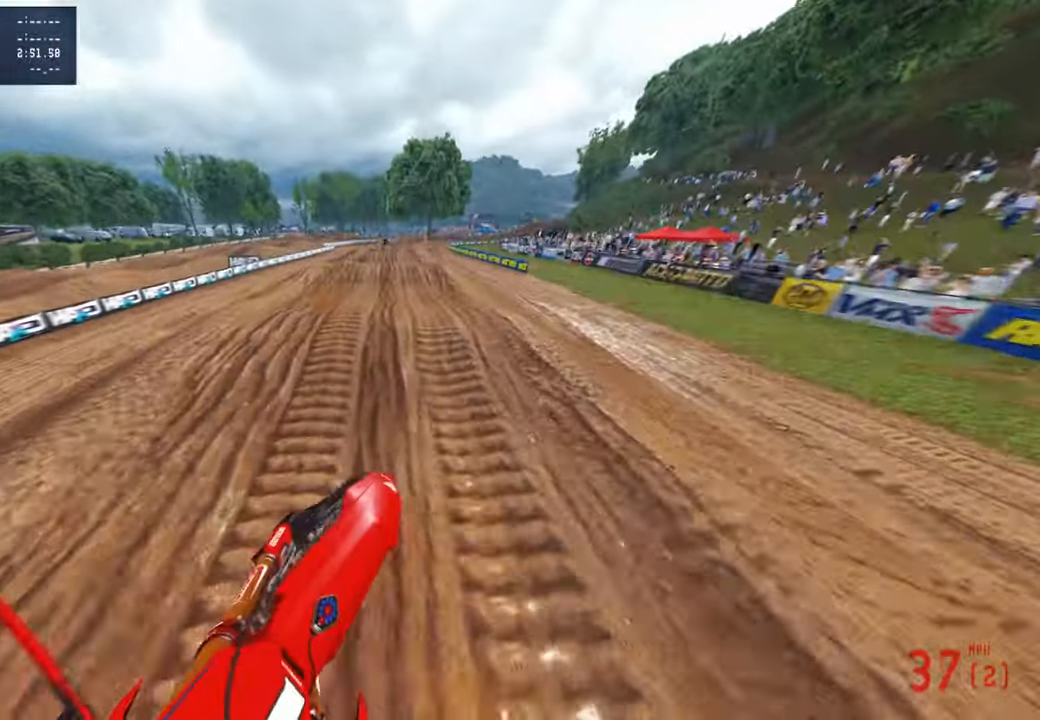
{"buttons": ["R2"], "left_stick": "up-left", "right_stick": "down", "events": [[33, "R3", "up"], [100, "right_stick", "center"], [217, "right_stick", "down-left"], [383, "R3", "down"], [383, "right_stick", "down"], [500, "R3", "up"]]}
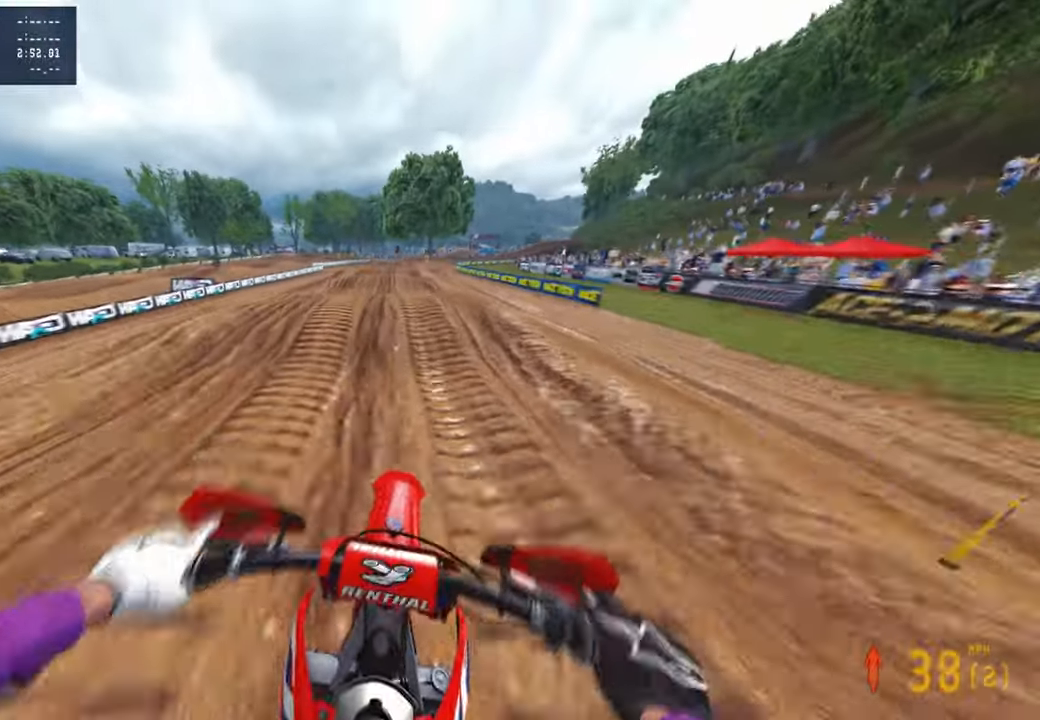
{"buttons": ["R1", "R2", "R3"], "left_stick": "center", "right_stick": "center", "events": [[17, "right_stick", "center"], [117, "right_stick", "up"], [133, "left_stick", "center"], [217, "right_stick", "up-right"], [233, "R3", "down"], [317, "right_stick", "center"], [333, "R3", "up"], [417, "R1", "down"], [417, "R3", "down"]]}
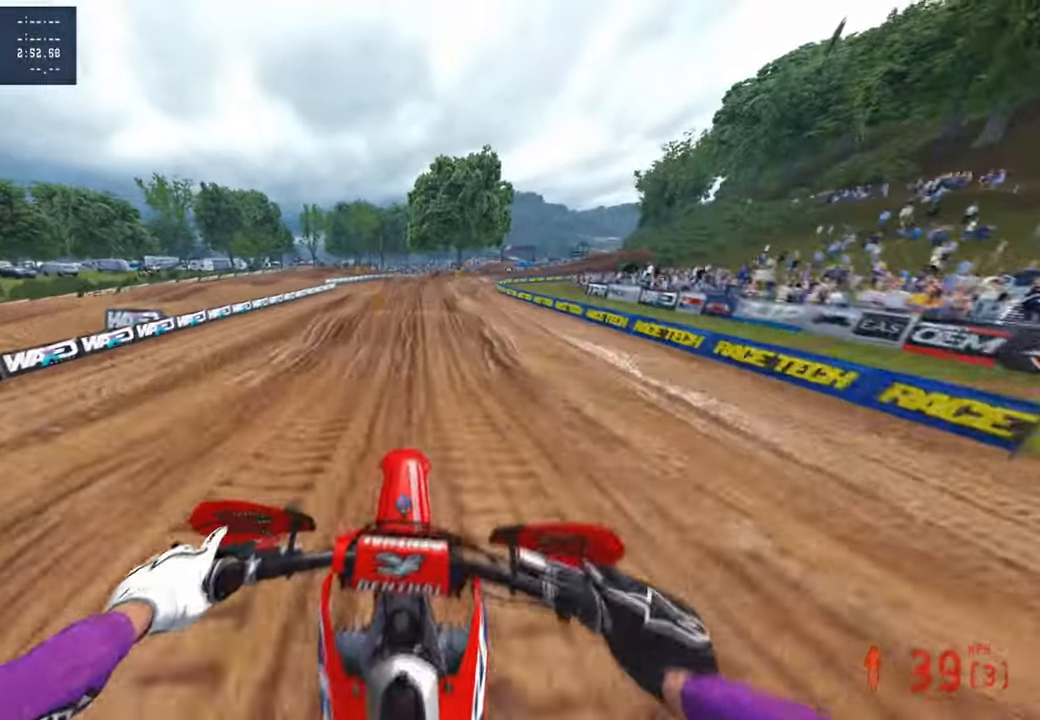
{"buttons": [], "left_stick": "up", "right_stick": "center", "events": [[17, "R1", "up"], [33, "R3", "up"], [50, "left_stick", "up-right"], [217, "right_stick", "up"], [350, "left_stick", "up"], [500, "R2", "up"], [500, "right_stick", "center"]]}
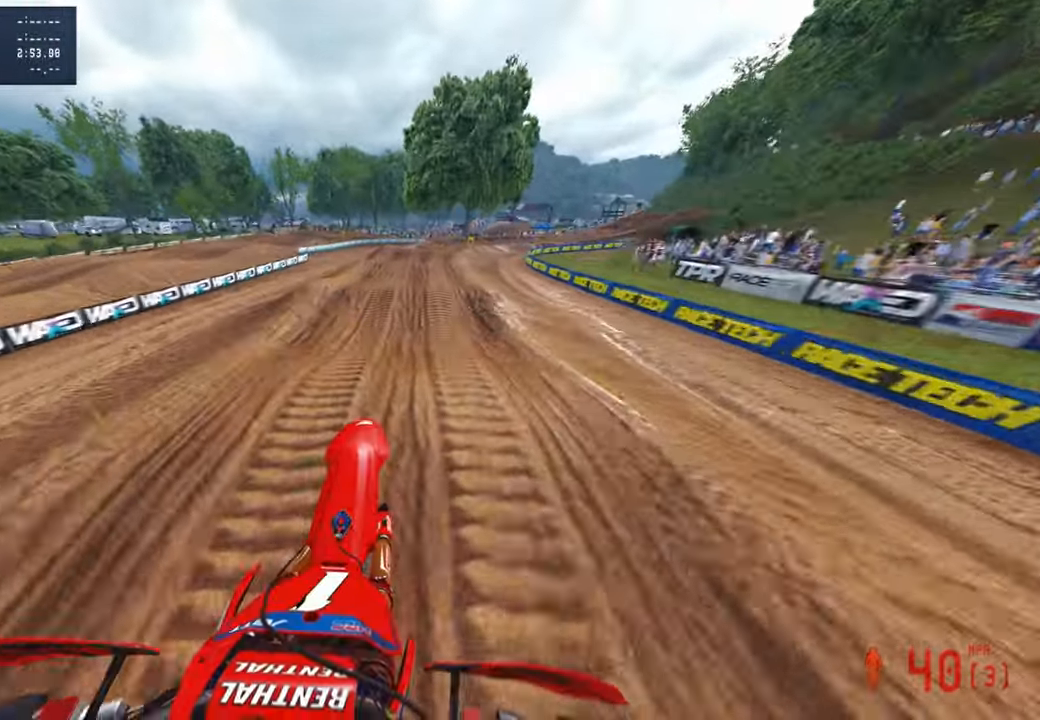
{"buttons": ["R2"], "left_stick": "up", "right_stick": "center", "events": [[67, "R2", "down"], [250, "right_stick", "down-left"], [500, "right_stick", "center"]]}
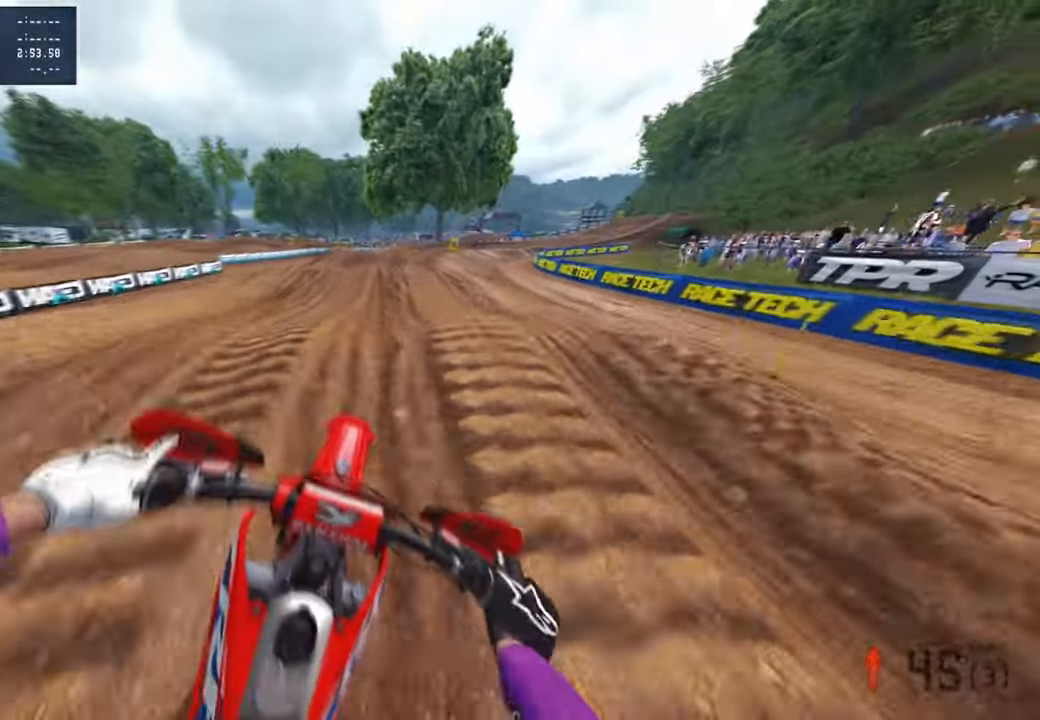
{"buttons": [], "left_stick": "up-left", "right_stick": "down", "events": [[50, "right_stick", "up"], [283, "right_stick", "center"], [383, "left_stick", "up-left"], [400, "right_stick", "down"], [433, "R2", "up"]]}
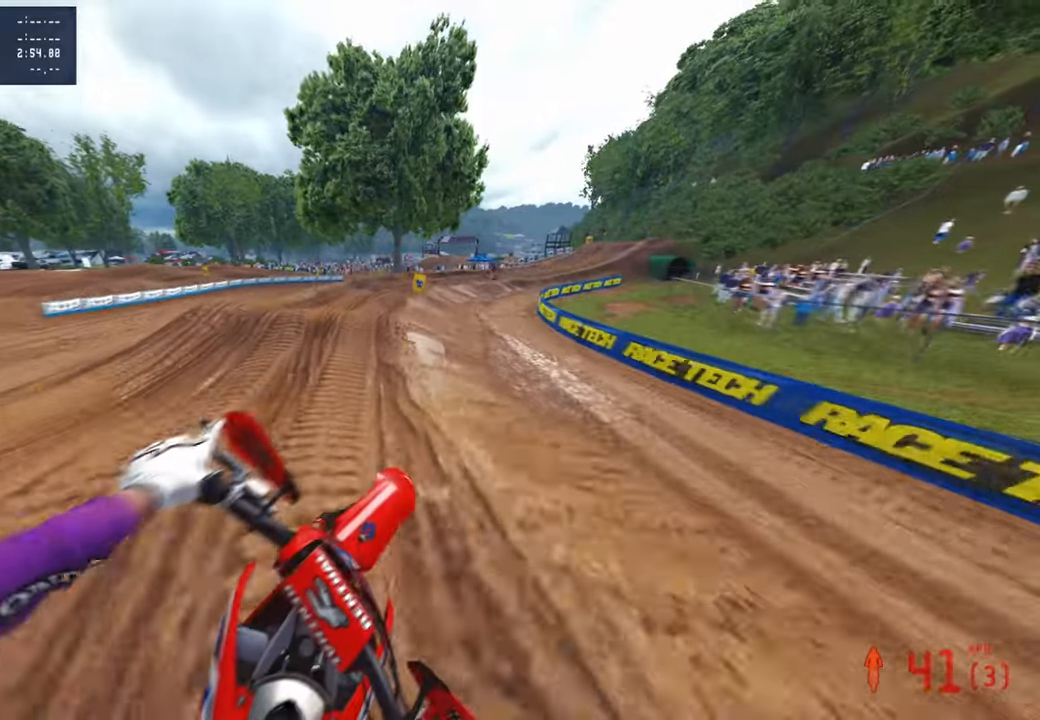
{"buttons": ["R2"], "left_stick": "up", "right_stick": "down", "events": [[133, "L1", "down"], [250, "L1", "up"], [267, "left_stick", "up"], [383, "R2", "down"]]}
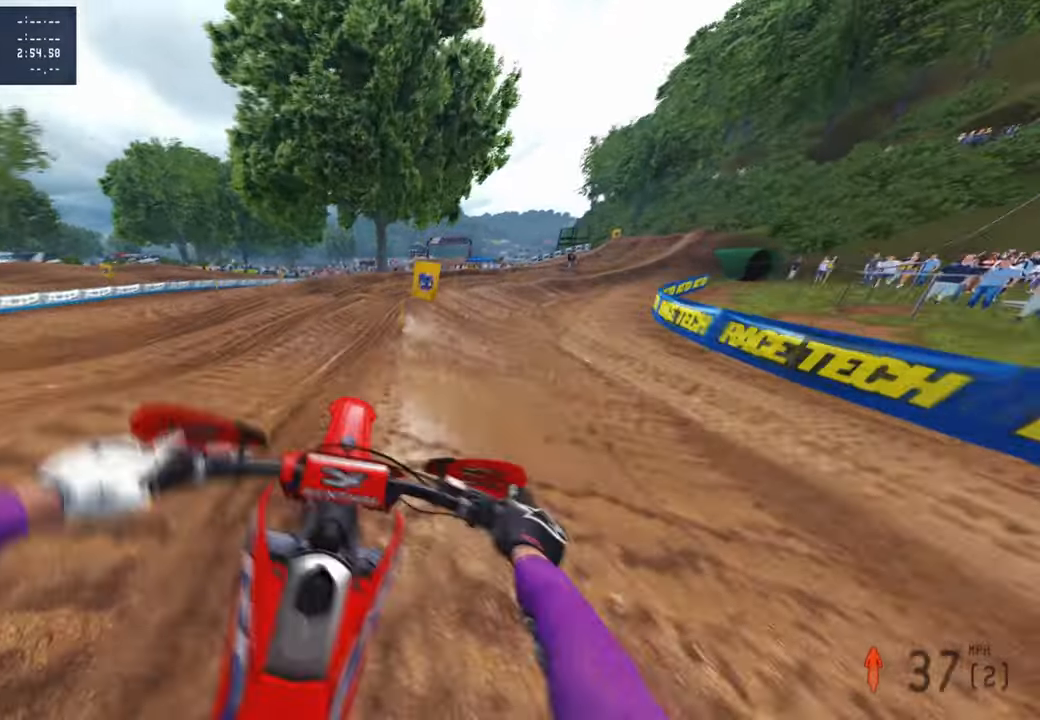
{"buttons": ["R2"], "left_stick": "up-right", "right_stick": "center", "events": [[17, "R2", "up"], [83, "R2", "down"], [150, "right_stick", "center"], [333, "R2", "up"], [367, "R2", "down"], [450, "left_stick", "up-right"]]}